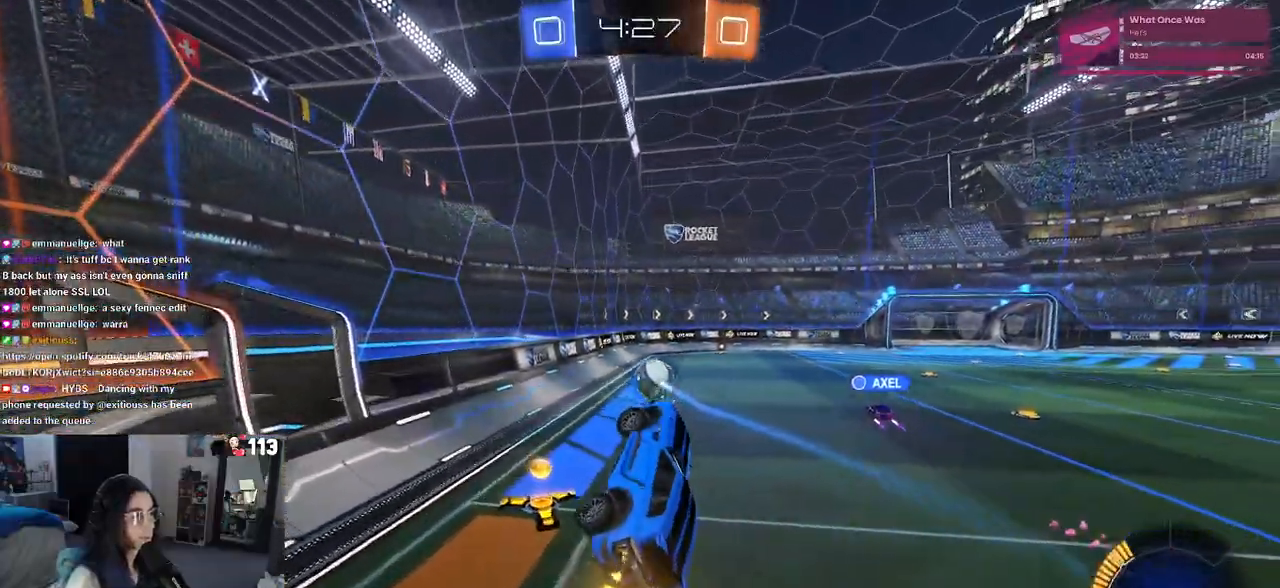
Gameplay with a controller (PlayStation layout); each line is a JSON object with the inputs held at the frame after it. "events" lists button and stick changes between this image and that frame as [ms after this image, input, new state], when the widget could be followed in between. Not read: R2.
{"buttons": [], "left_stick": "center", "right_stick": "center", "events": [[67, "R1", "down"], [200, "left_stick", "center"], [250, "SQUARE", "up"], [300, "R1", "up"]]}
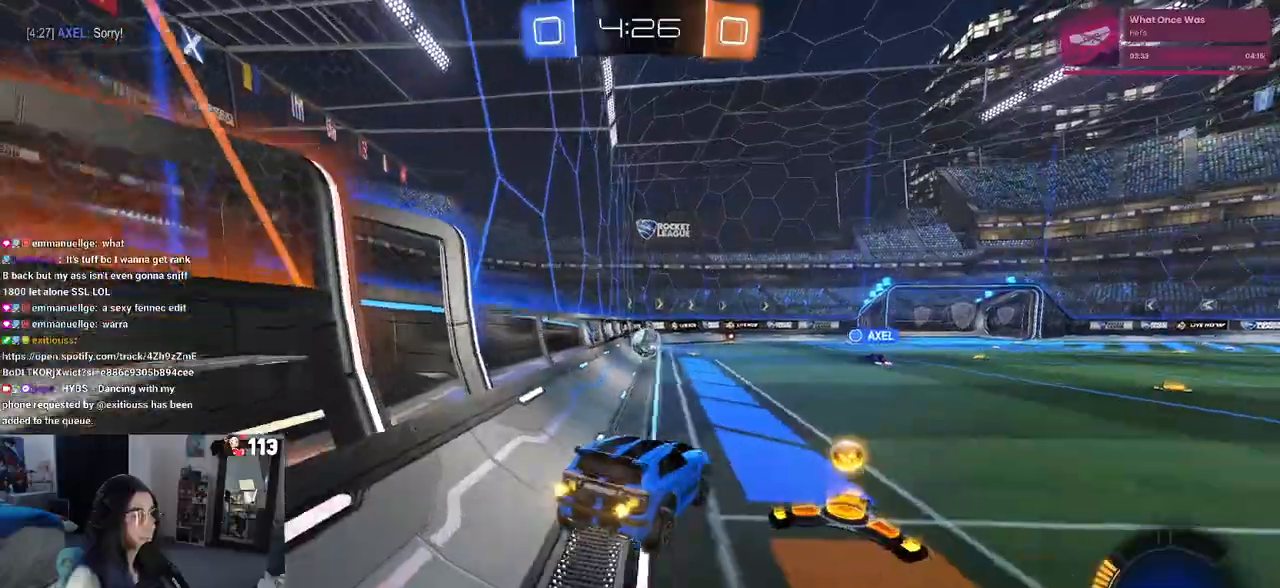
{"buttons": ["R1"], "left_stick": "right", "right_stick": "center", "events": [[100, "left_stick", "right"], [233, "R1", "down"]]}
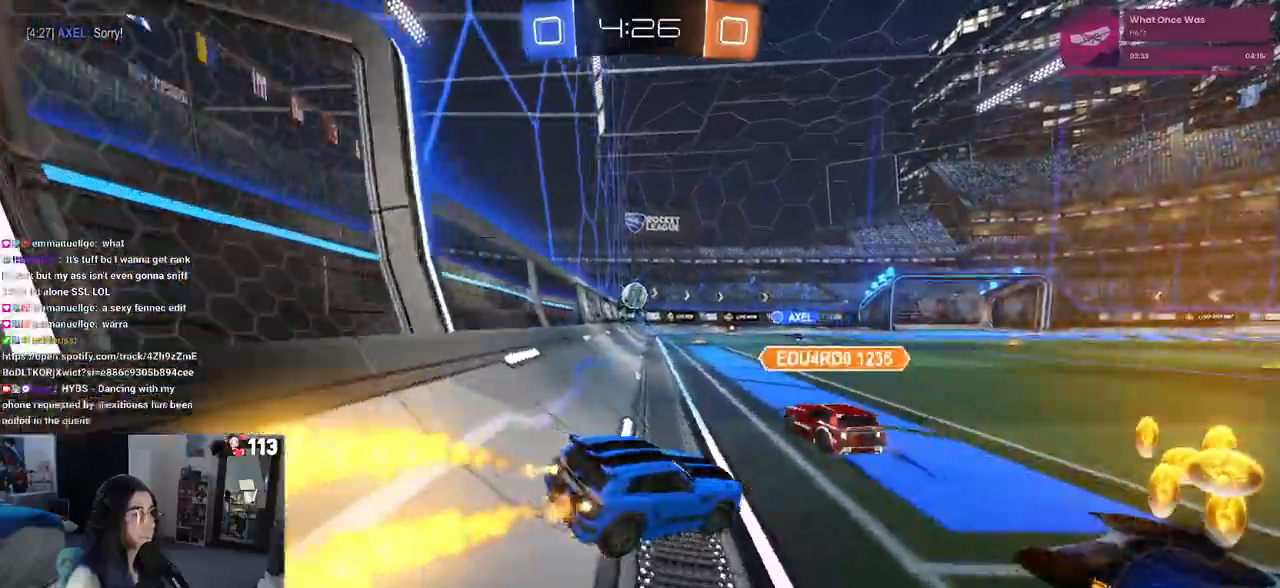
{"buttons": ["CROSS", "R1"], "left_stick": "up-left", "right_stick": "center", "events": [[100, "left_stick", "center"], [367, "CROSS", "down"], [367, "left_stick", "up-left"], [450, "CROSS", "up"], [500, "CROSS", "down"]]}
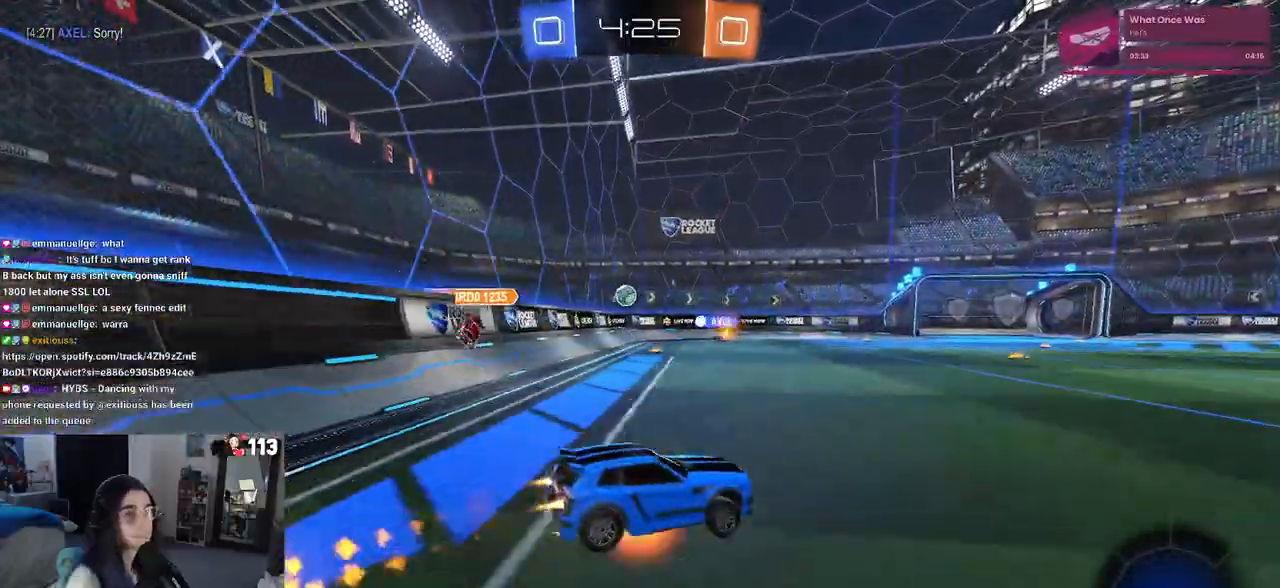
{"buttons": ["SQUARE", "R1"], "left_stick": "down-left", "right_stick": "center", "events": [[67, "left_stick", "down"], [117, "CROSS", "up"], [167, "TRIANGLE", "down"], [283, "TRIANGLE", "up"], [350, "left_stick", "down-left"], [467, "SQUARE", "down"]]}
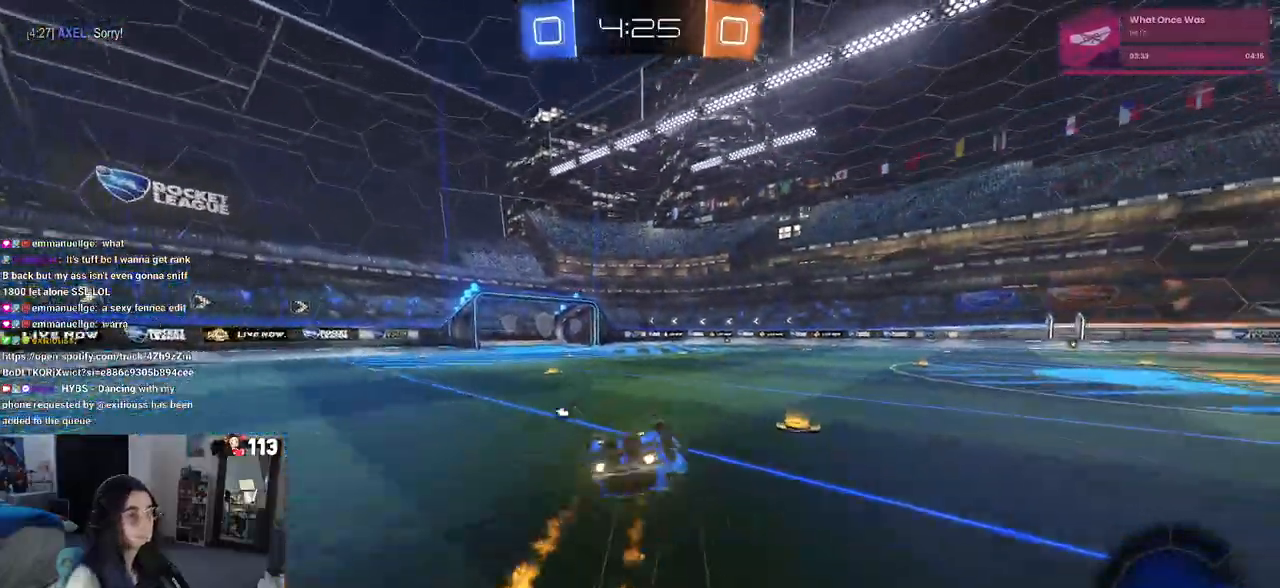
{"buttons": [], "left_stick": "down-right", "right_stick": "center", "events": [[433, "left_stick", "down-right"], [483, "SQUARE", "up"], [500, "R1", "up"]]}
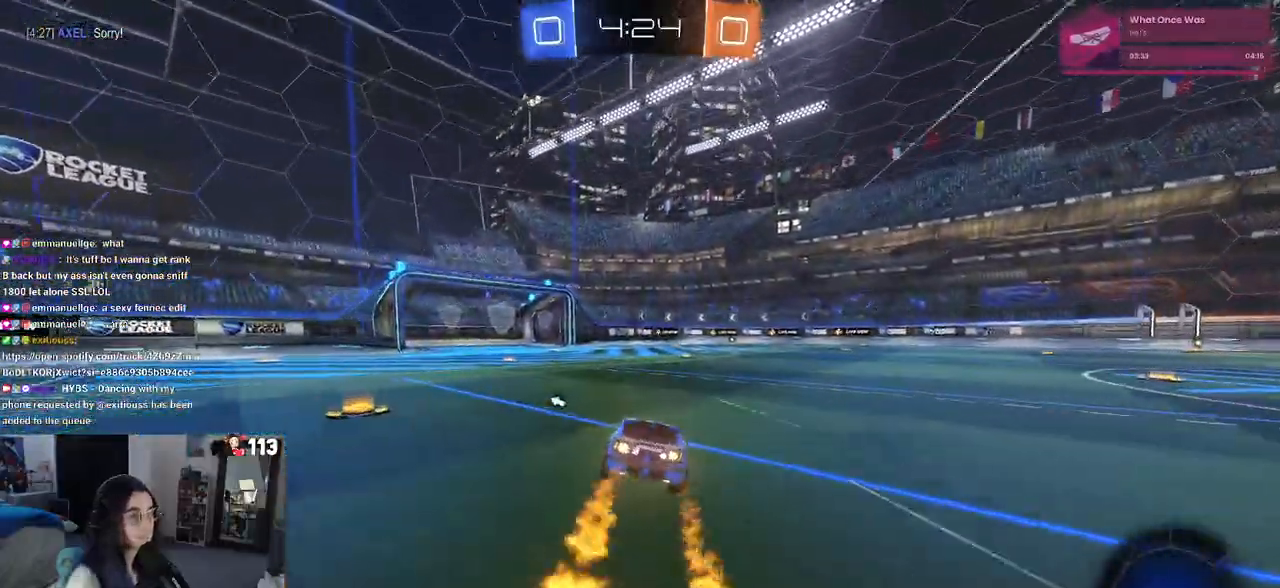
{"buttons": [], "left_stick": "center", "right_stick": "center", "events": [[33, "left_stick", "center"], [200, "DPAD_DOWN", "down"], [250, "DPAD_DOWN", "up"], [367, "DPAD_LEFT", "down"], [383, "TRIANGLE", "down"], [417, "DPAD_LEFT", "up"], [500, "TRIANGLE", "up"]]}
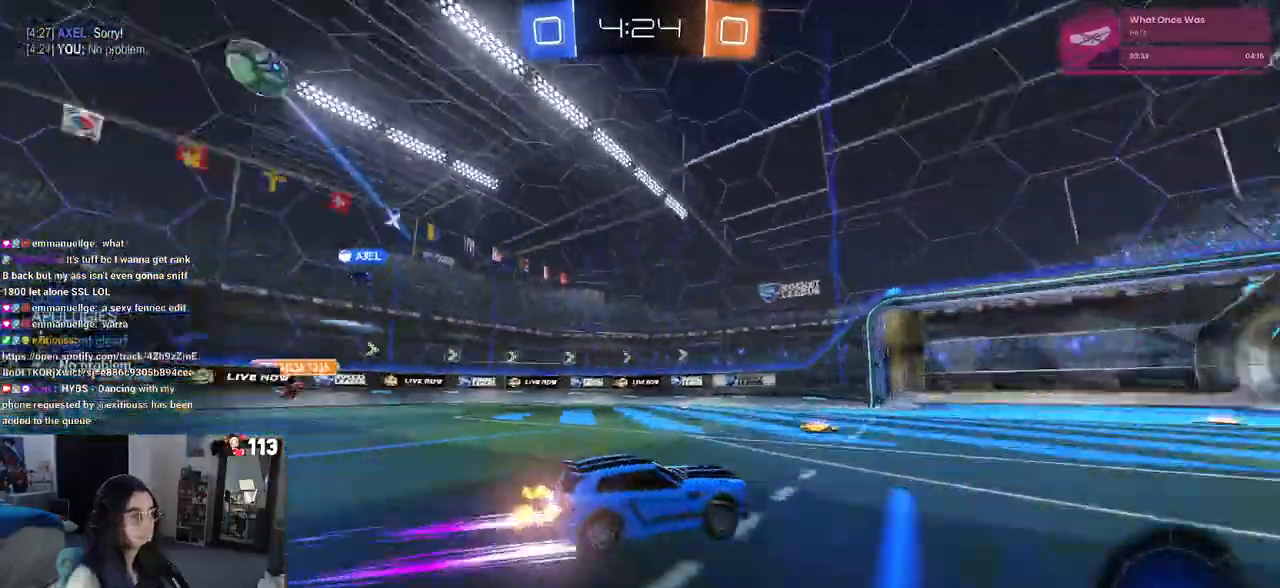
{"buttons": [], "left_stick": "center", "right_stick": "center", "events": [[133, "left_stick", "right"], [333, "left_stick", "center"]]}
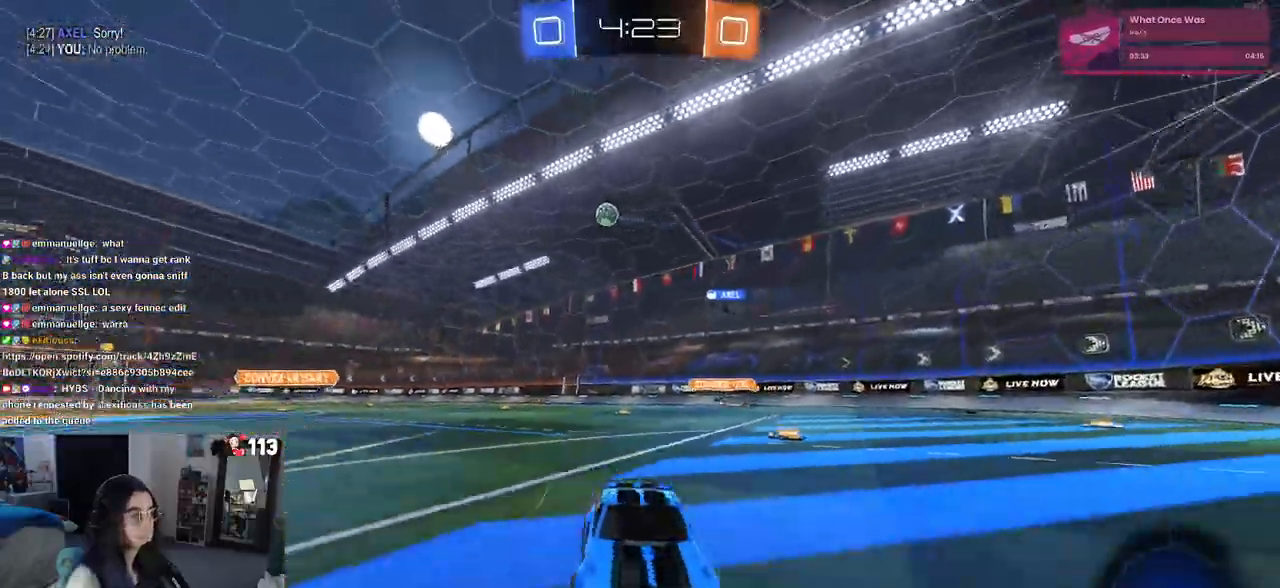
{"buttons": [], "left_stick": "center", "right_stick": "center", "events": [[100, "TRIANGLE", "down"], [183, "R1", "down"], [217, "TRIANGLE", "up"], [400, "R1", "up"]]}
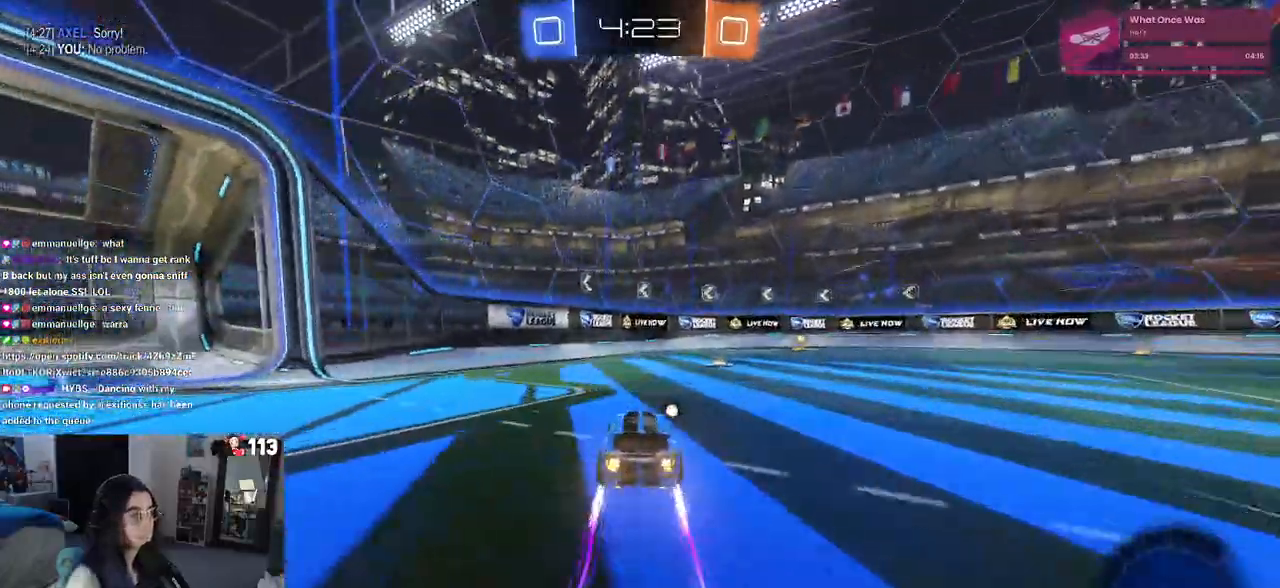
{"buttons": [], "left_stick": "center", "right_stick": "center"}
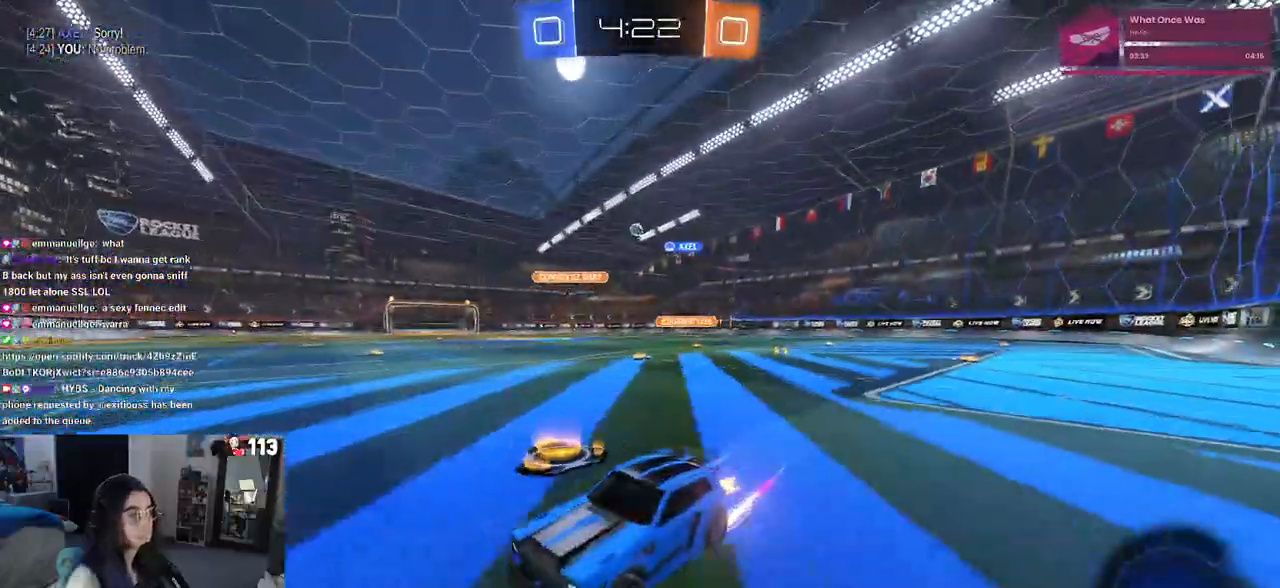
{"buttons": ["SQUARE"], "left_stick": "right", "right_stick": "center", "events": [[50, "left_stick", "right"], [217, "left_stick", "center"], [367, "left_stick", "right"], [433, "SQUARE", "down"]]}
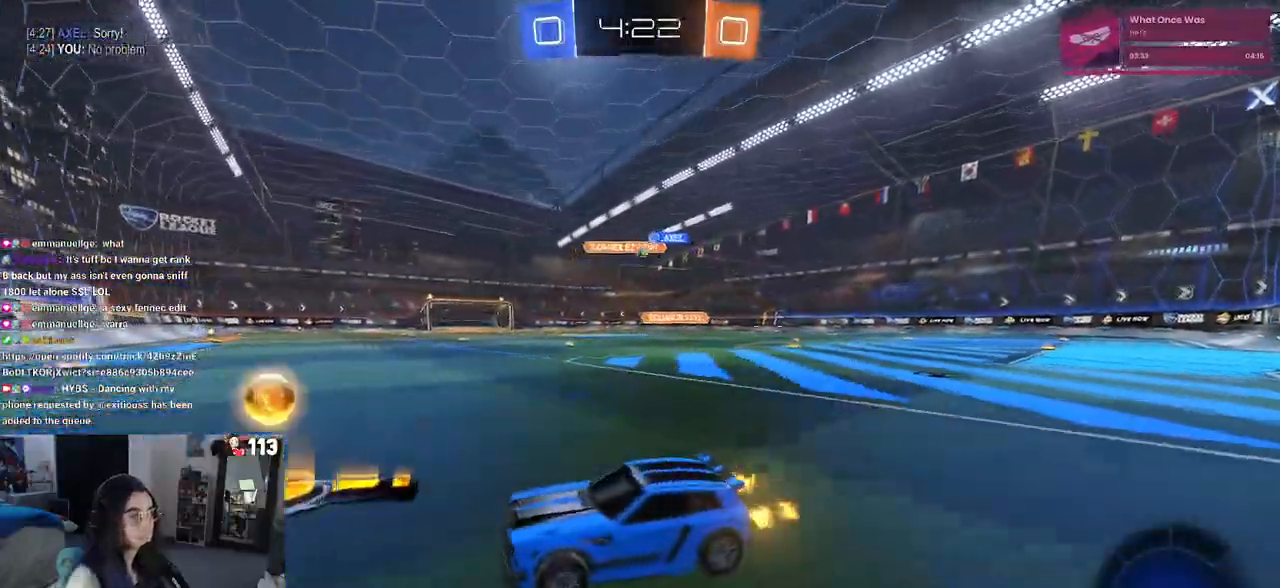
{"buttons": ["R1"], "left_stick": "right", "right_stick": "center", "events": [[17, "SQUARE", "up"], [183, "R1", "down"]]}
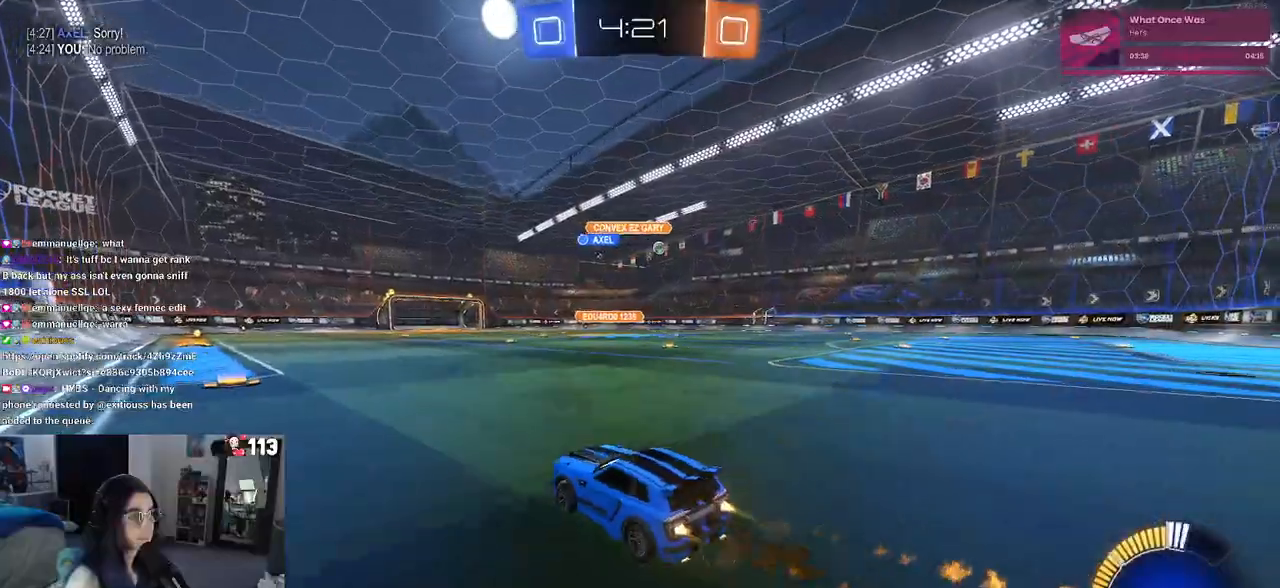
{"buttons": ["R1"], "left_stick": "right", "right_stick": "center", "events": [[167, "R1", "up"], [383, "R1", "down"]]}
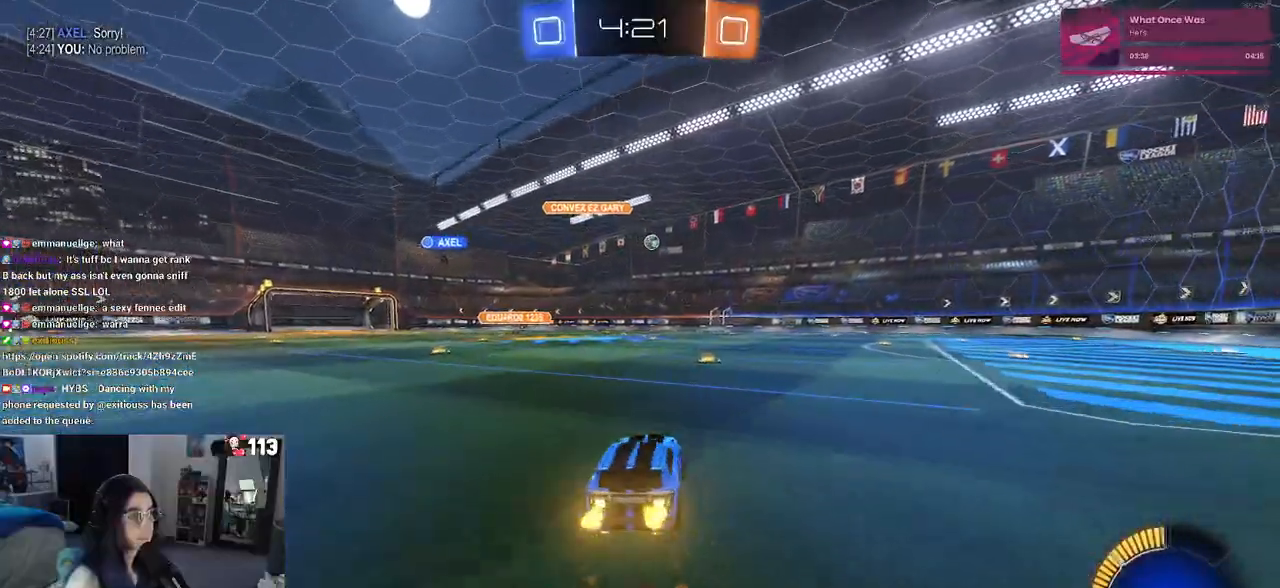
{"buttons": [], "left_stick": "right", "right_stick": "center", "events": [[83, "left_stick", "center"], [233, "R1", "up"], [483, "left_stick", "right"]]}
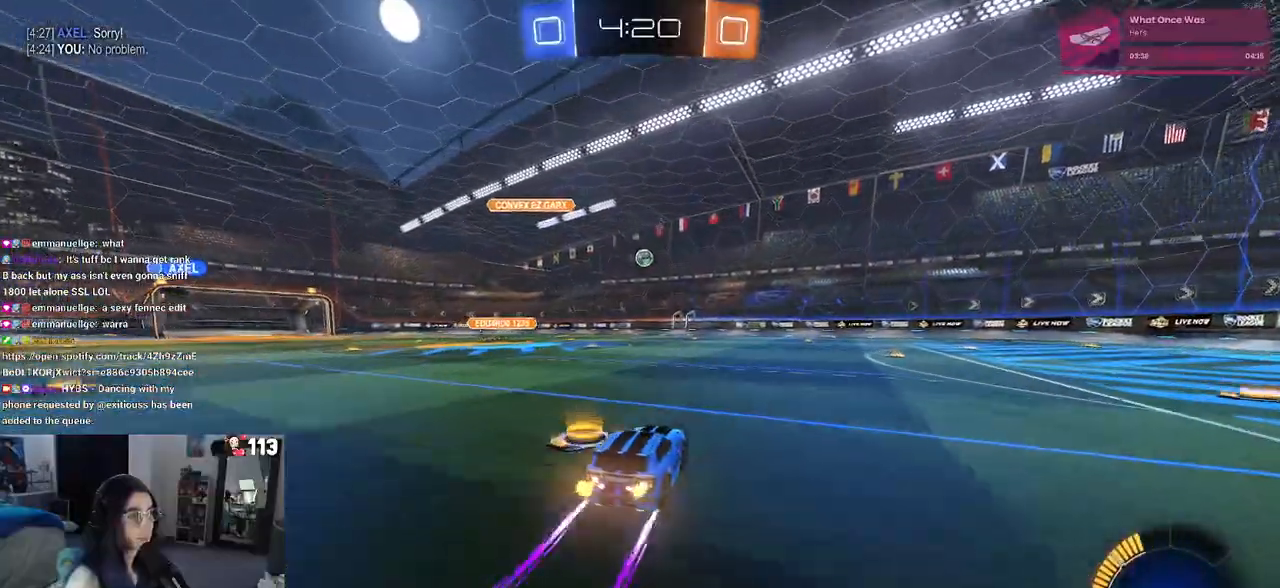
{"buttons": [], "left_stick": "right", "right_stick": "center", "events": [[183, "left_stick", "center"], [333, "left_stick", "right"]]}
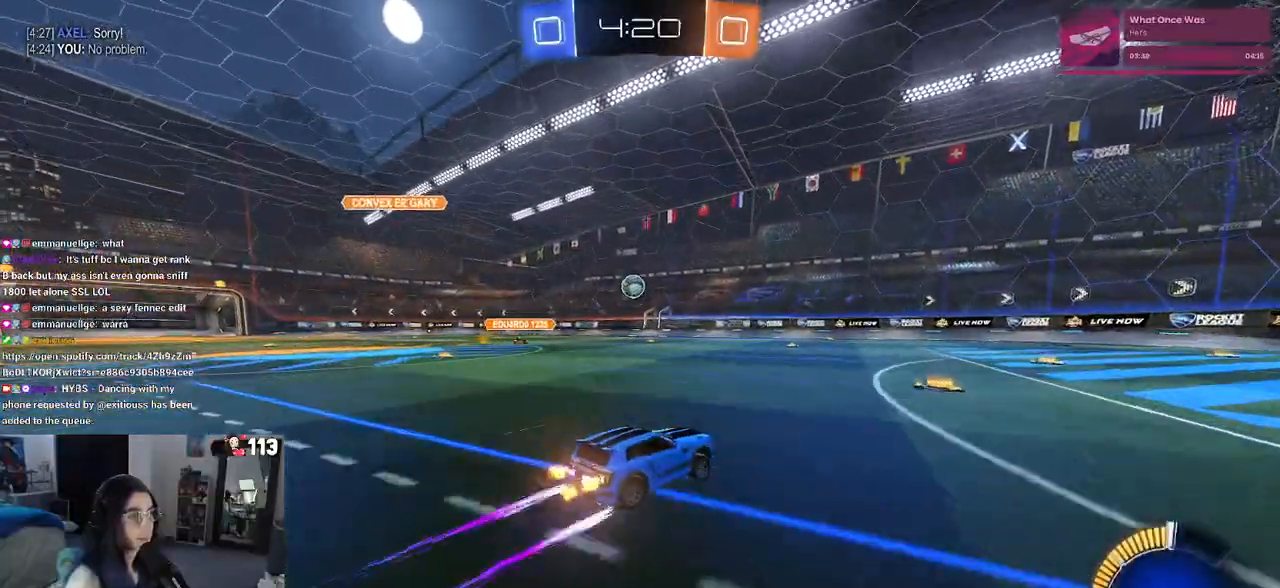
{"buttons": [], "left_stick": "right", "right_stick": "center", "events": []}
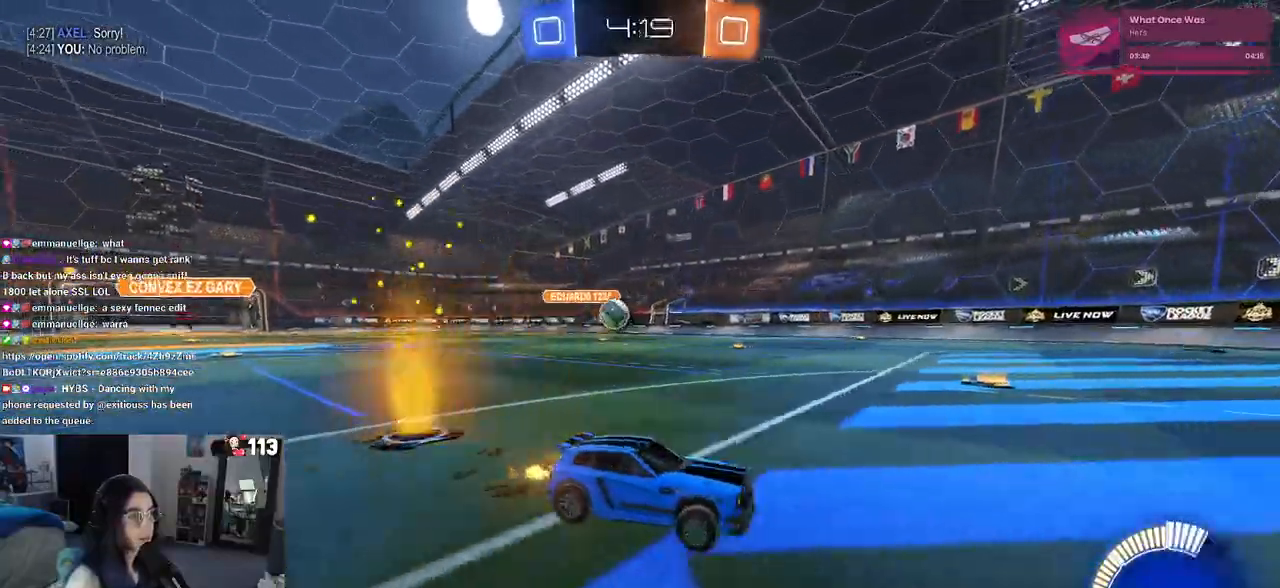
{"buttons": ["L2"], "left_stick": "left", "right_stick": "center", "events": [[100, "left_stick", "center"], [350, "left_stick", "left"], [433, "L2", "down"]]}
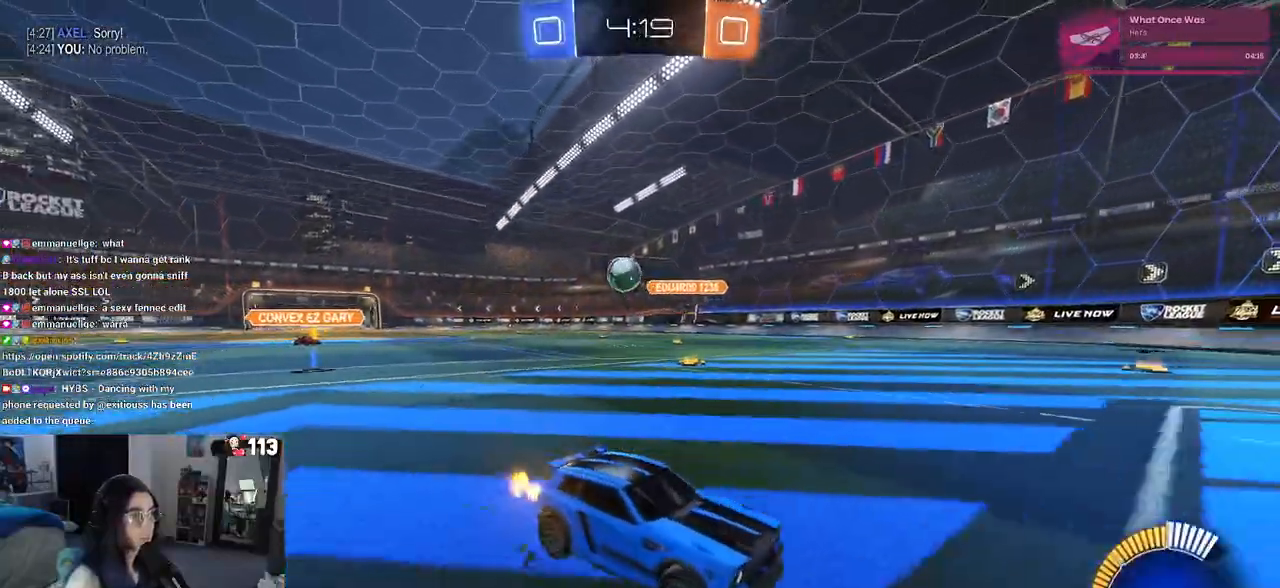
{"buttons": [], "left_stick": "left", "right_stick": "center", "events": [[317, "CROSS", "down"], [450, "L2", "up"], [467, "CROSS", "up"]]}
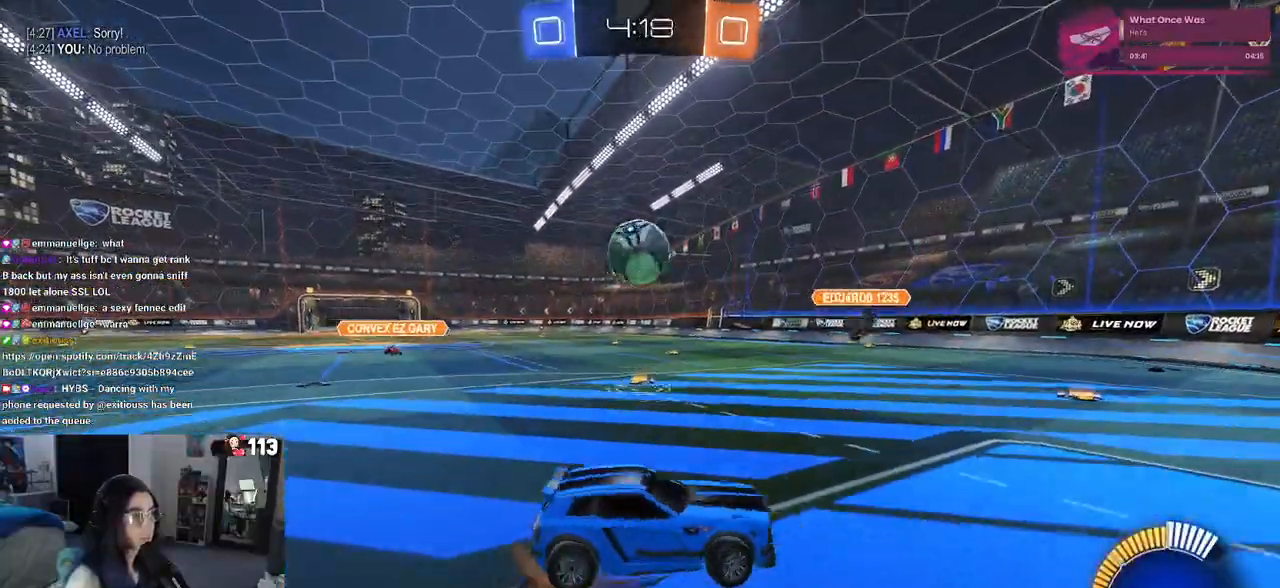
{"buttons": ["R1"], "left_stick": "up", "right_stick": "center", "events": [[167, "R1", "down"], [333, "left_stick", "up-left"], [400, "CROSS", "down"], [433, "left_stick", "up"], [500, "CROSS", "up"]]}
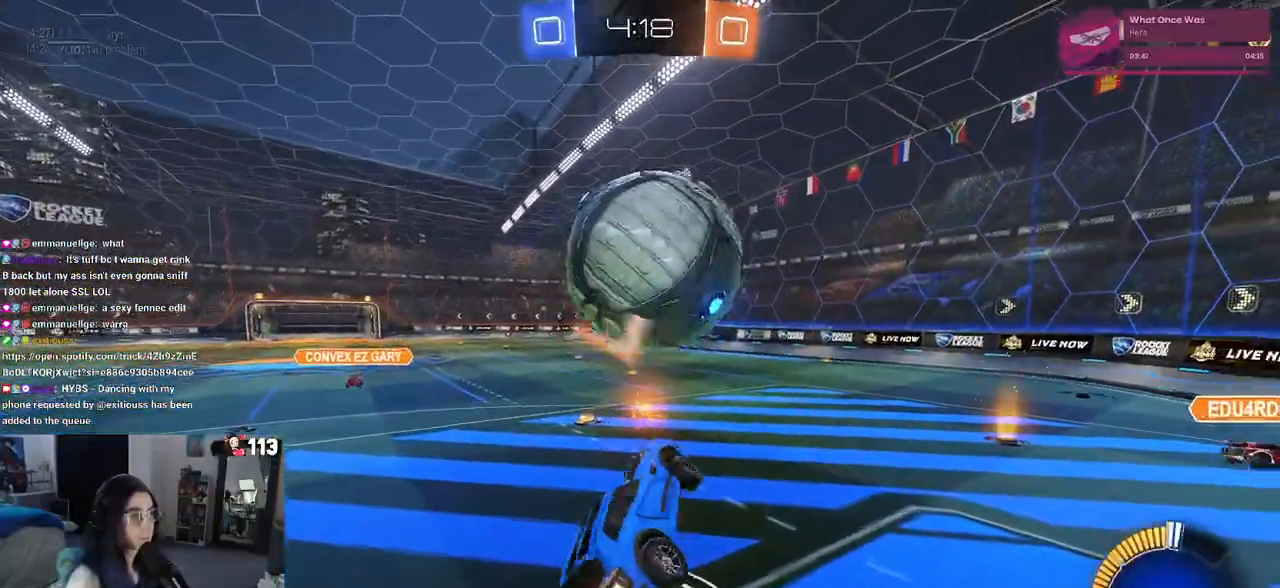
{"buttons": ["R1"], "left_stick": "down", "right_stick": "center", "events": [[33, "left_stick", "down"], [317, "TRIANGLE", "down"], [467, "TRIANGLE", "up"]]}
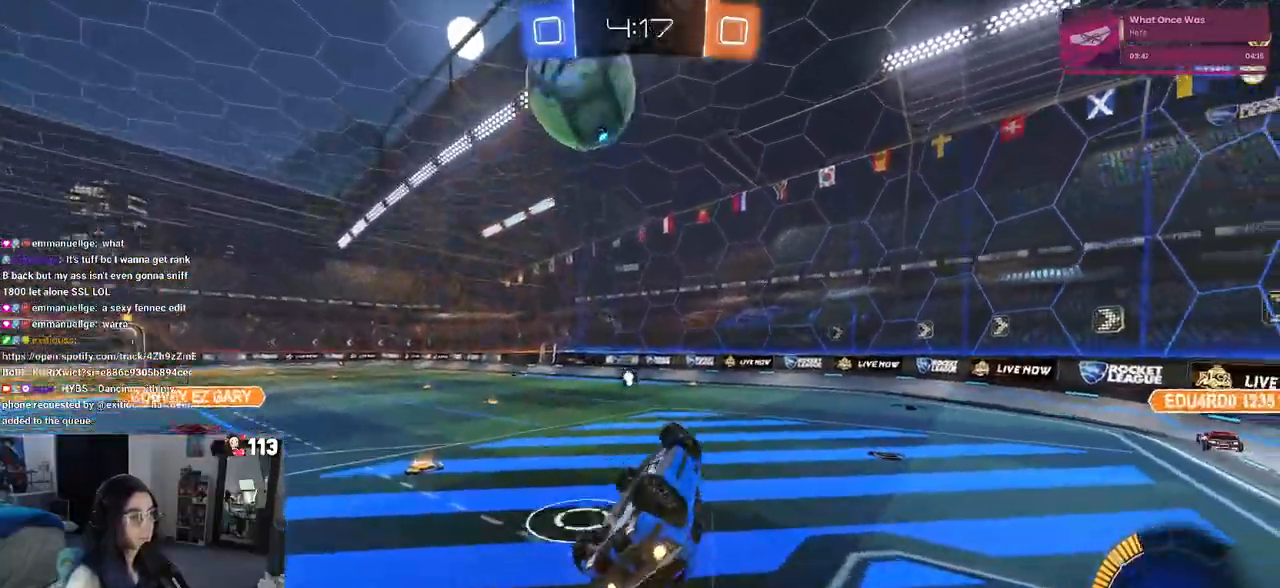
{"buttons": [], "left_stick": "center", "right_stick": "center", "events": [[217, "R1", "up"], [267, "SQUARE", "down"], [283, "left_stick", "up-left"], [383, "SQUARE", "up"], [417, "left_stick", "center"]]}
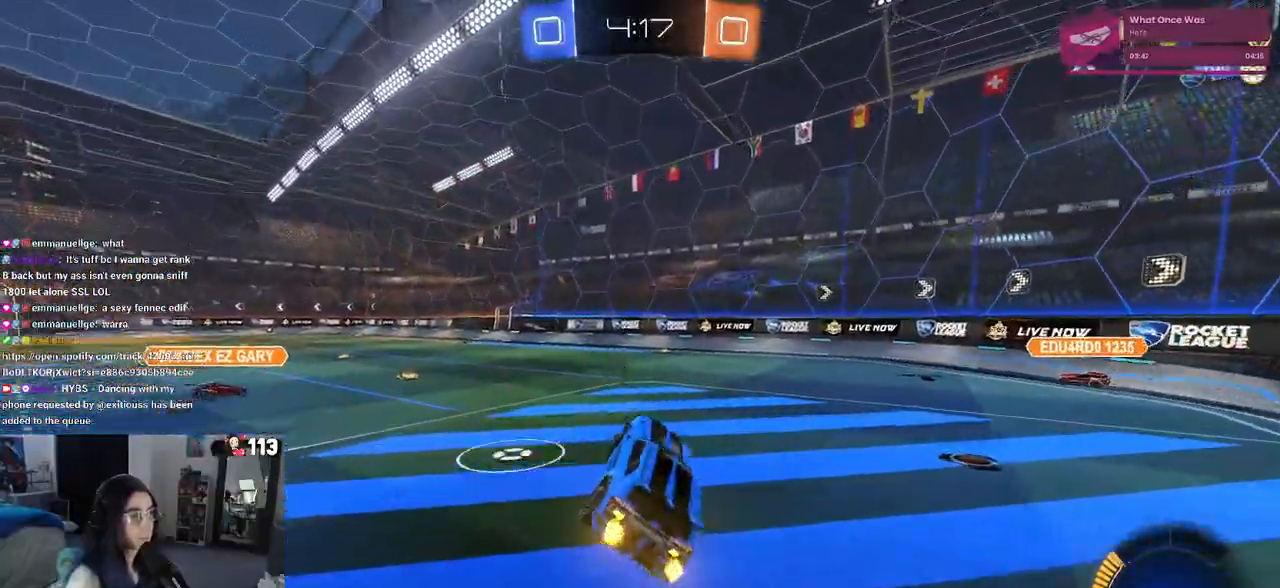
{"buttons": ["R1"], "left_stick": "up-left", "right_stick": "center", "events": [[33, "TRIANGLE", "down"], [133, "TRIANGLE", "up"], [133, "left_stick", "right"], [333, "left_stick", "up-left"], [417, "R1", "down"]]}
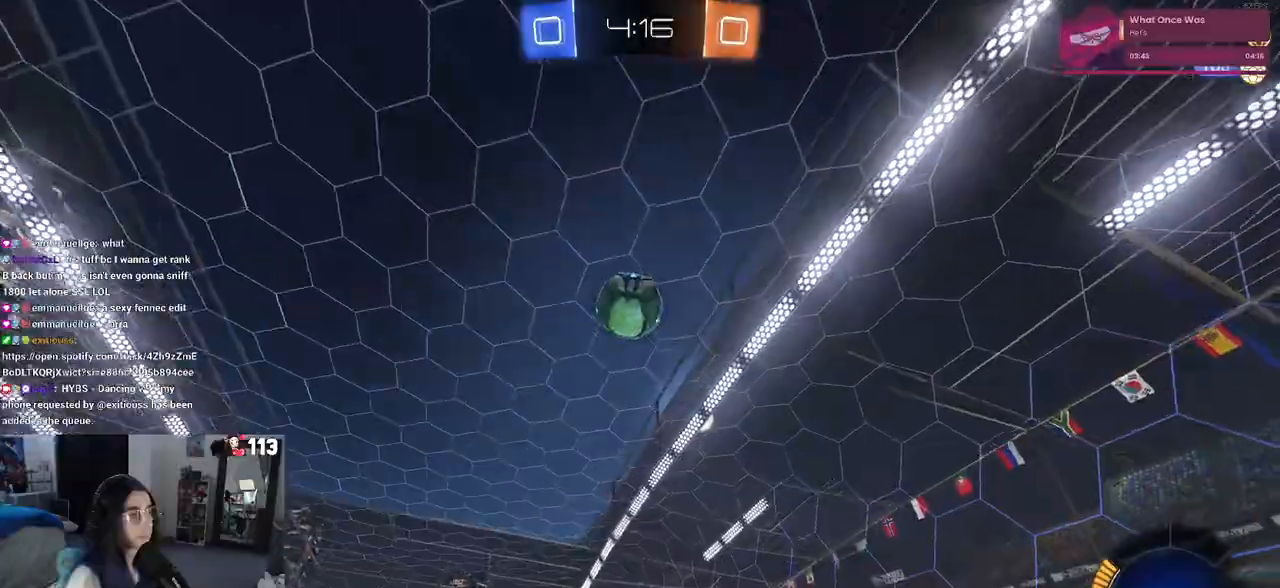
{"buttons": ["CROSS"], "left_stick": "down", "right_stick": "center", "events": [[117, "left_stick", "center"], [183, "R1", "up"], [350, "CROSS", "down"], [350, "left_stick", "left"], [433, "left_stick", "down"]]}
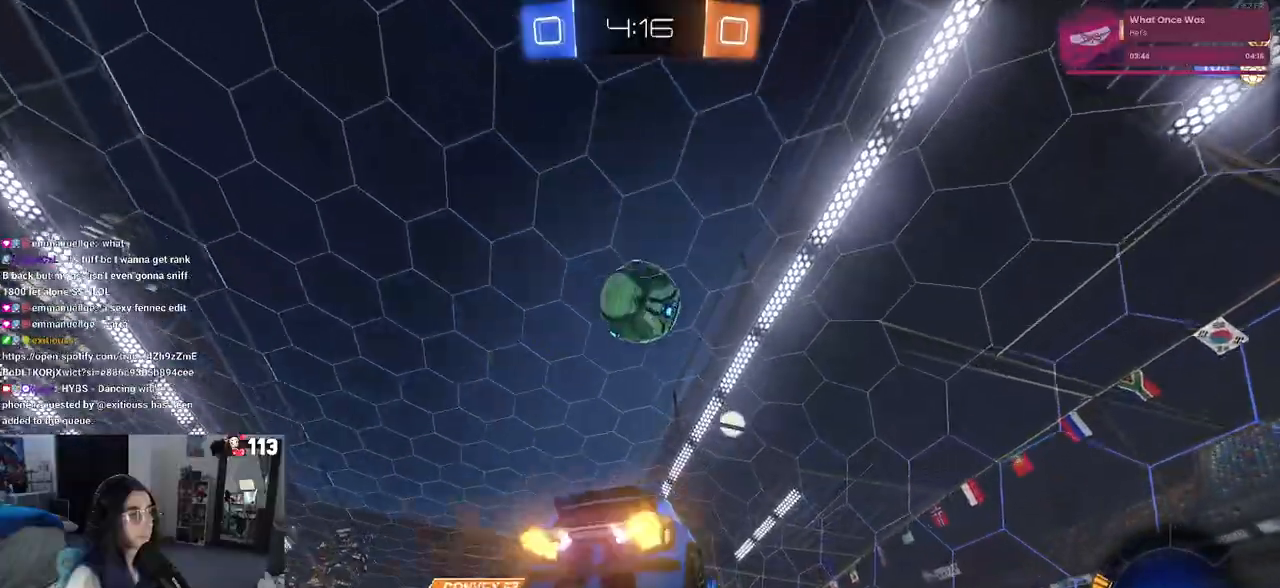
{"buttons": ["L1", "R1"], "left_stick": "up-right", "right_stick": "center"}
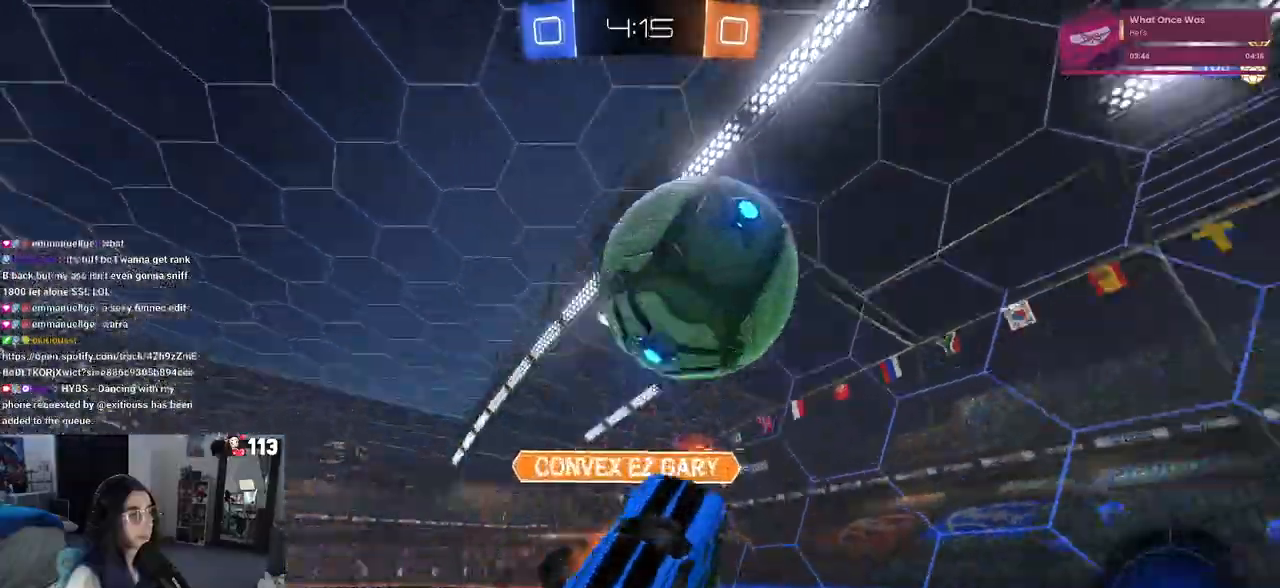
{"buttons": [], "left_stick": "up-right", "right_stick": "center", "events": [[117, "R1", "up"], [217, "L1", "up"]]}
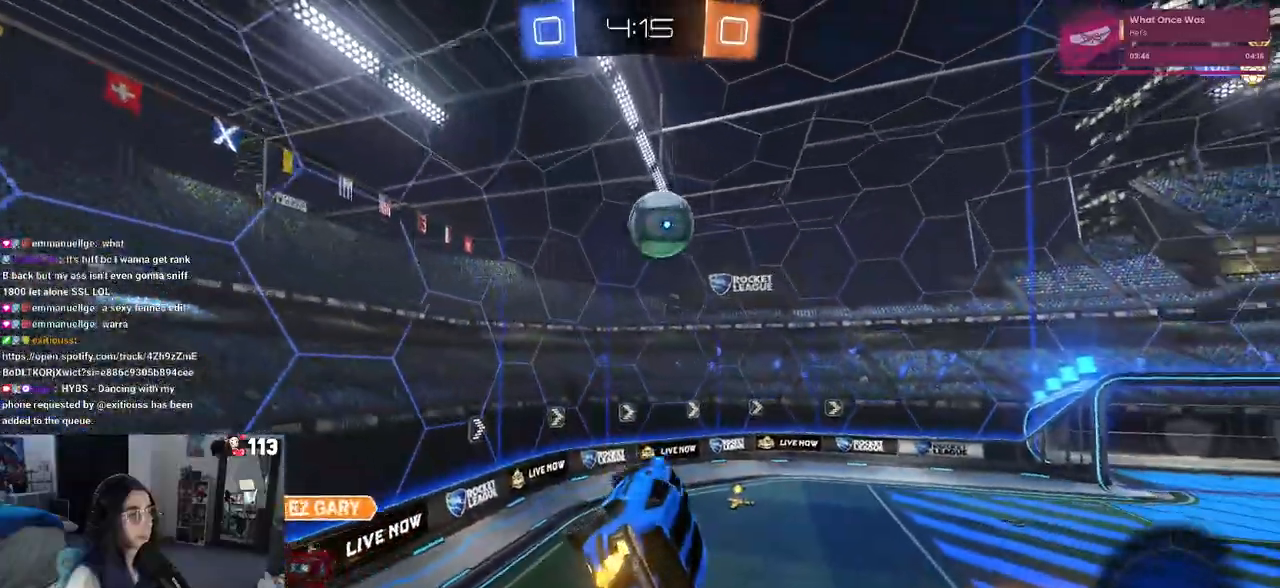
{"buttons": [], "left_stick": "center", "right_stick": "center", "events": [[117, "left_stick", "right"], [133, "SQUARE", "down"], [283, "SQUARE", "up"], [333, "left_stick", "center"]]}
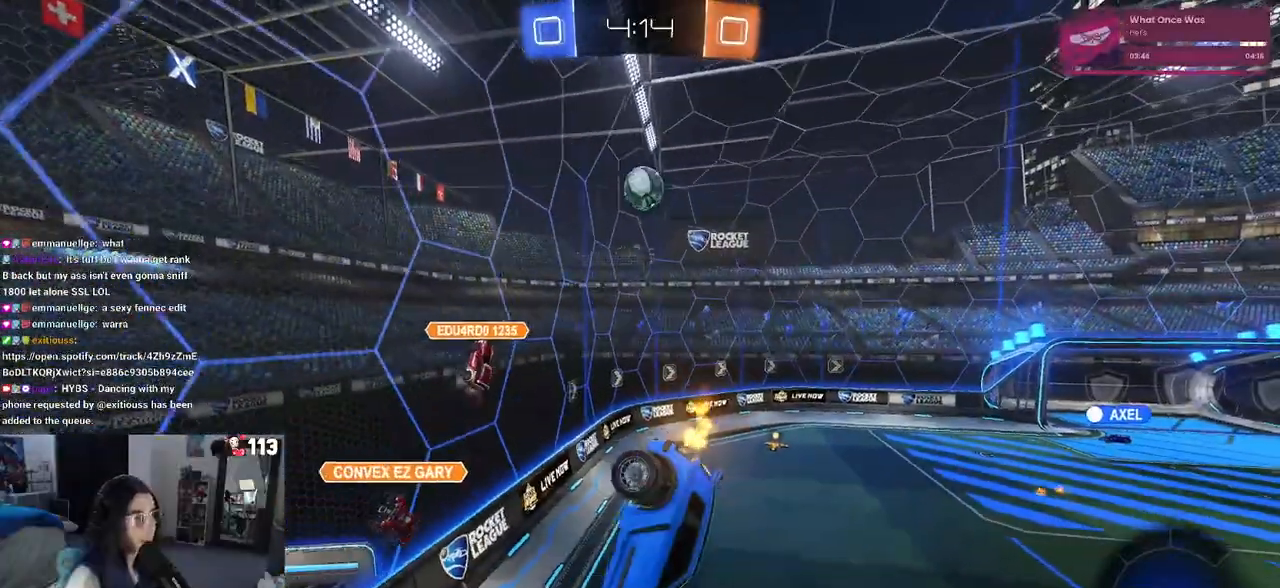
{"buttons": [], "left_stick": "left", "right_stick": "center", "events": [[200, "left_stick", "down-left"], [333, "left_stick", "left"]]}
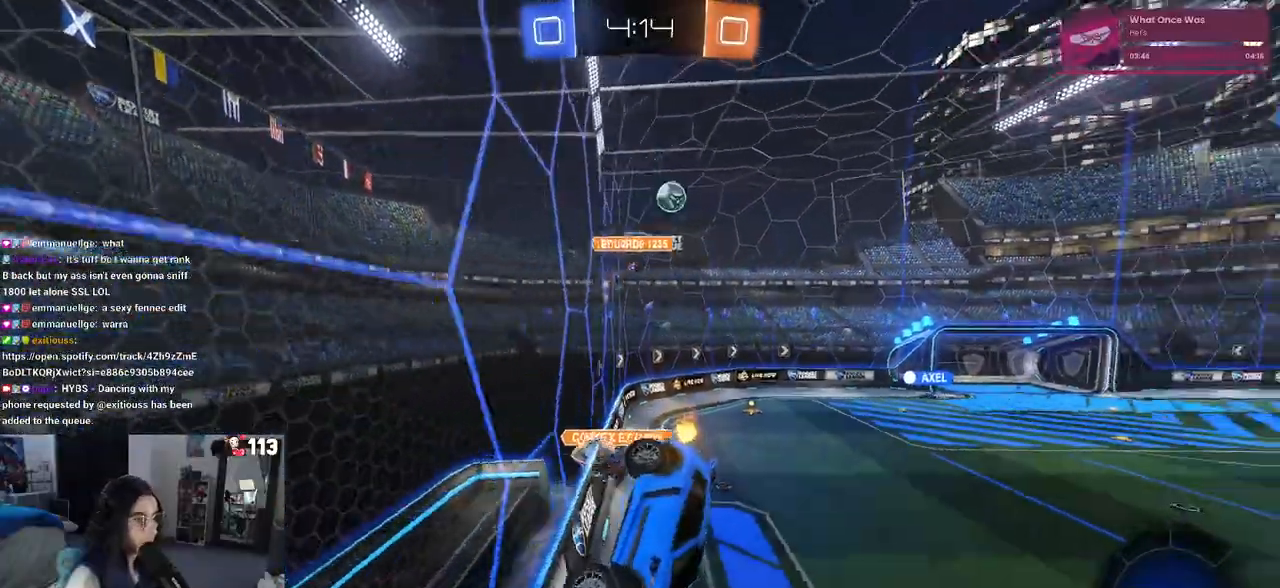
{"buttons": [], "left_stick": "left", "right_stick": "center", "events": []}
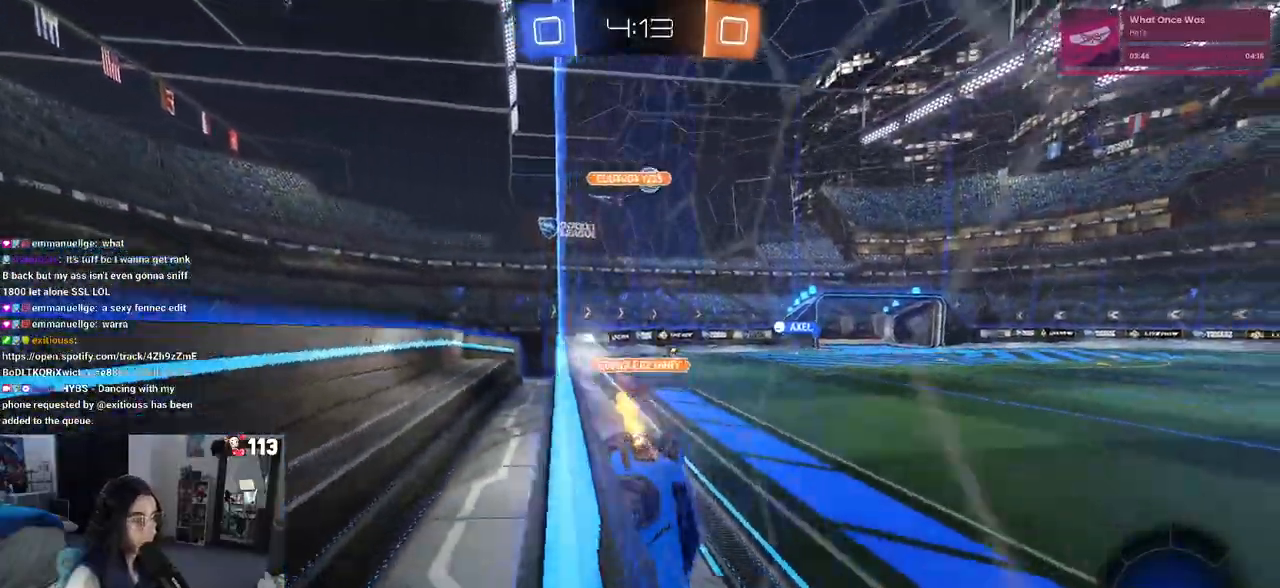
{"buttons": [], "left_stick": "left", "right_stick": "center", "events": []}
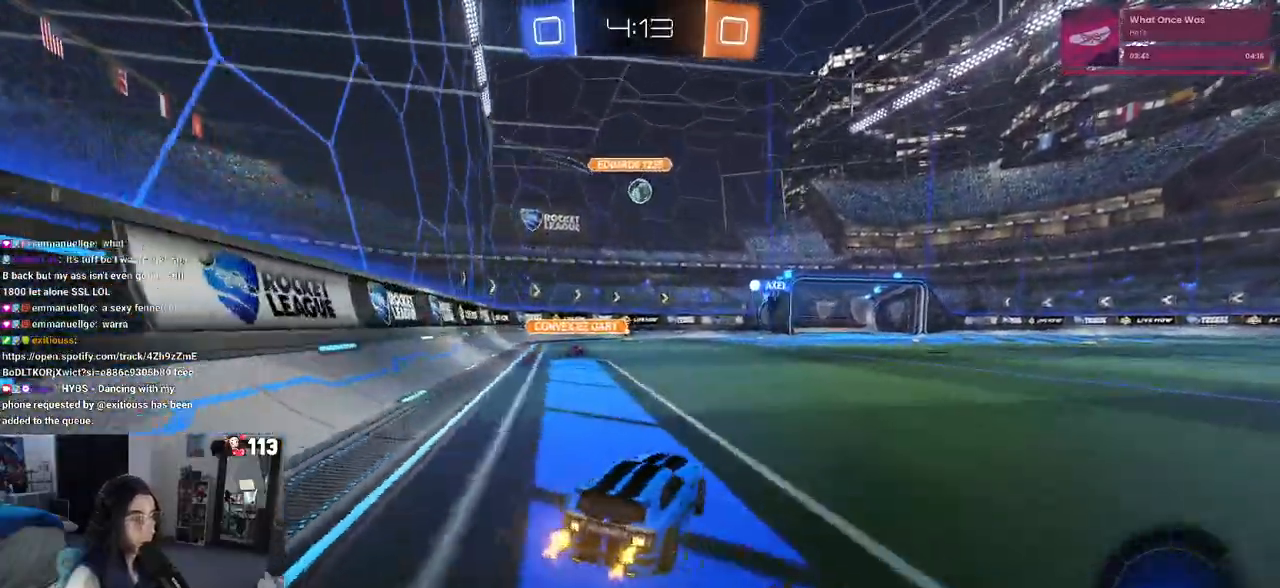
{"buttons": [], "left_stick": "right", "right_stick": "center", "events": [[33, "R1", "down"], [117, "left_stick", "right"], [367, "R1", "up"]]}